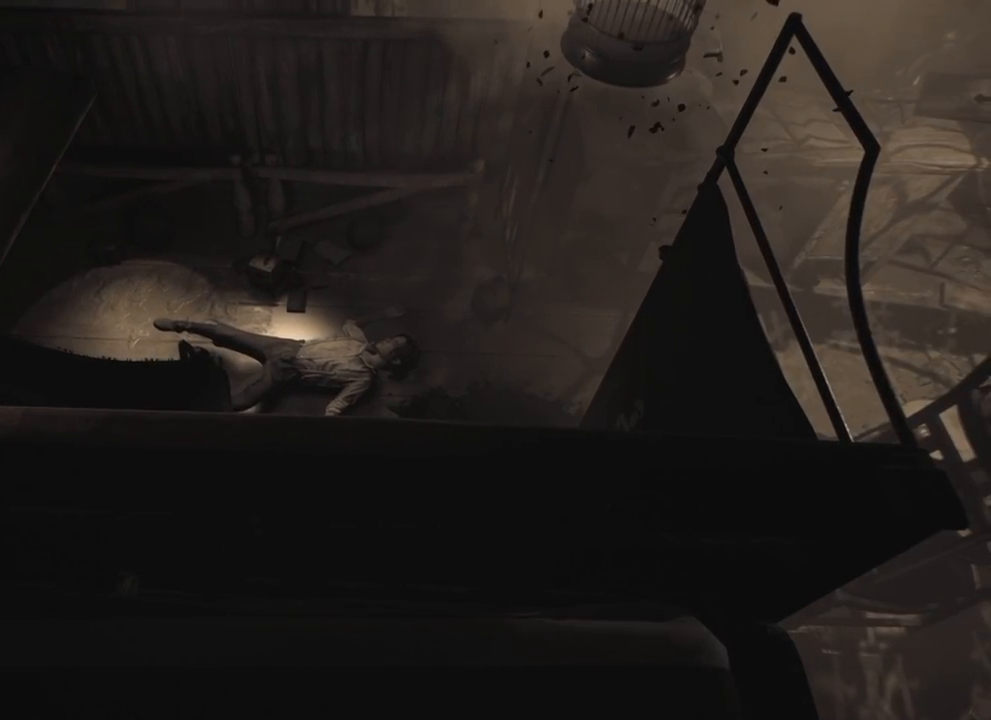
Gameplay with keyboard and mouse; each line is a JSON object with the keys held at the frame after it. "events" lists presses ("down") and releases ("up") of "1", "2", "a", "d", "e", "q", "r", "s", "space" and "w" between this image and that frame as [ms after this image, input, new state], when the widget could be followed in between. No other keys are recorded. Mouse buttons are not recorded. Not read: mouse_move.
{"keys": [], "events": []}
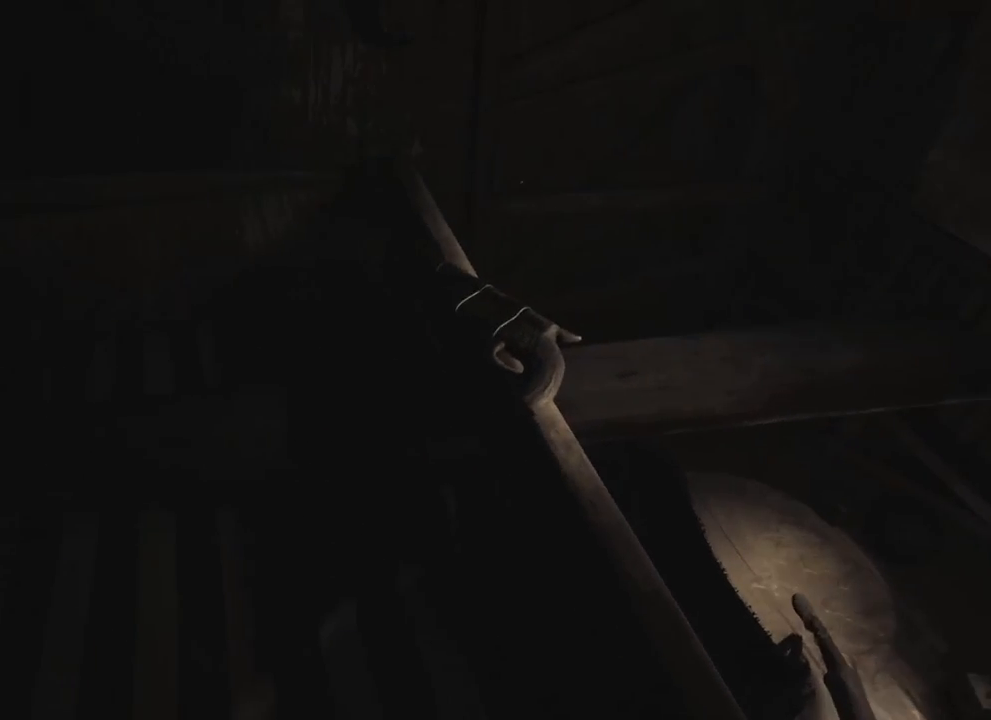
{"keys": ["a", "w"], "events": [[16, "w", "down"], [450, "a", "down"]]}
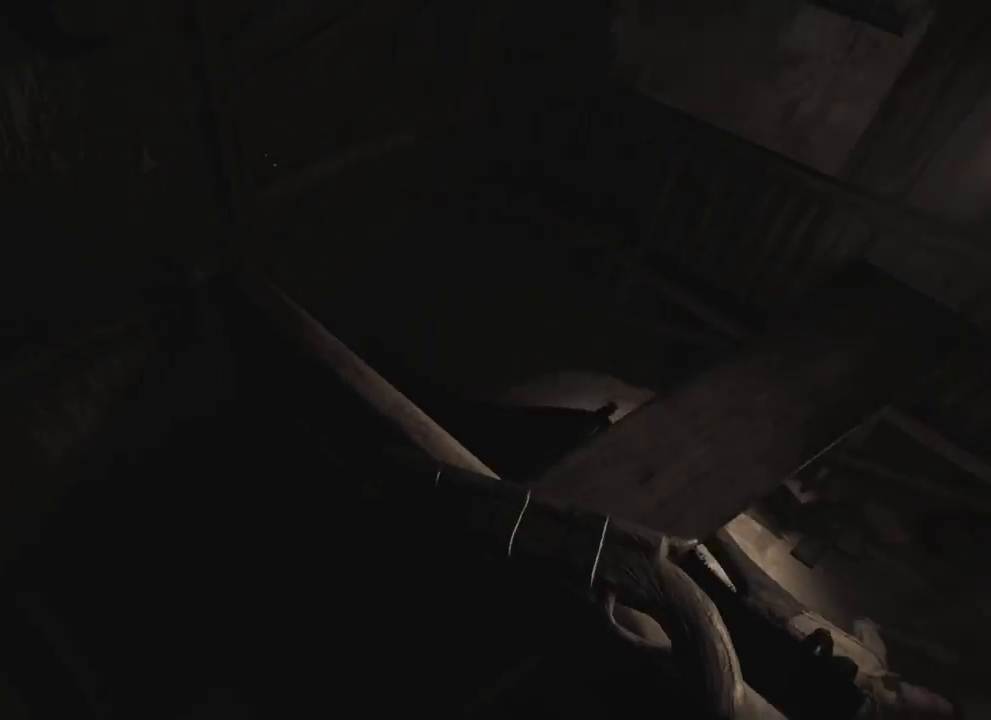
{"keys": [], "events": [[200, "a", "up"], [250, "w", "up"]]}
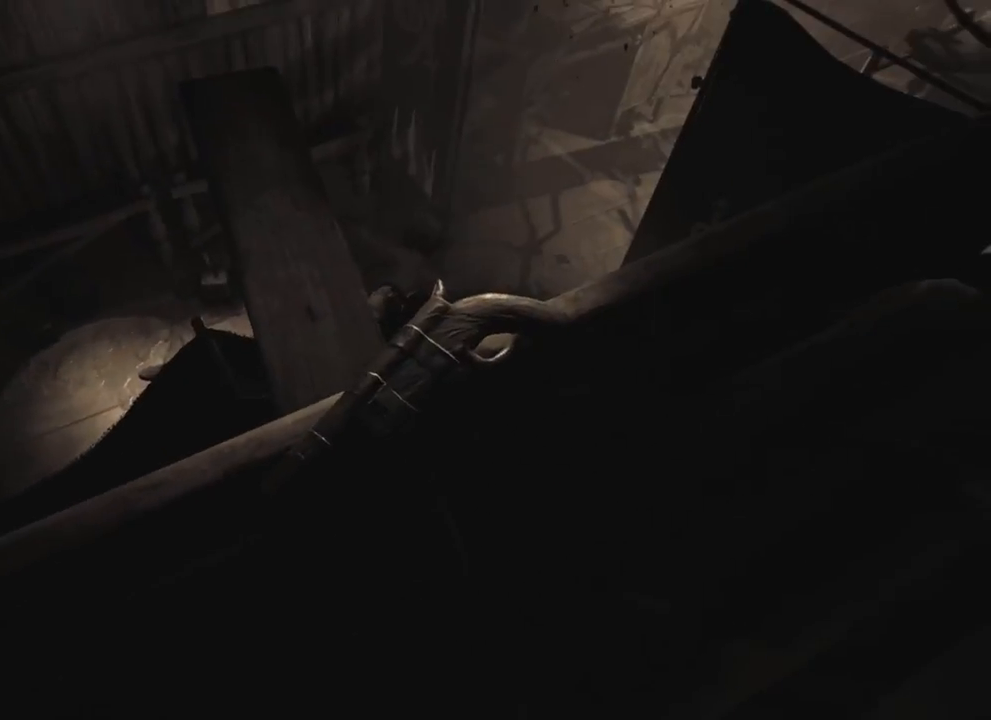
{"keys": ["d", "w"], "events": [[233, "d", "down"], [350, "w", "down"]]}
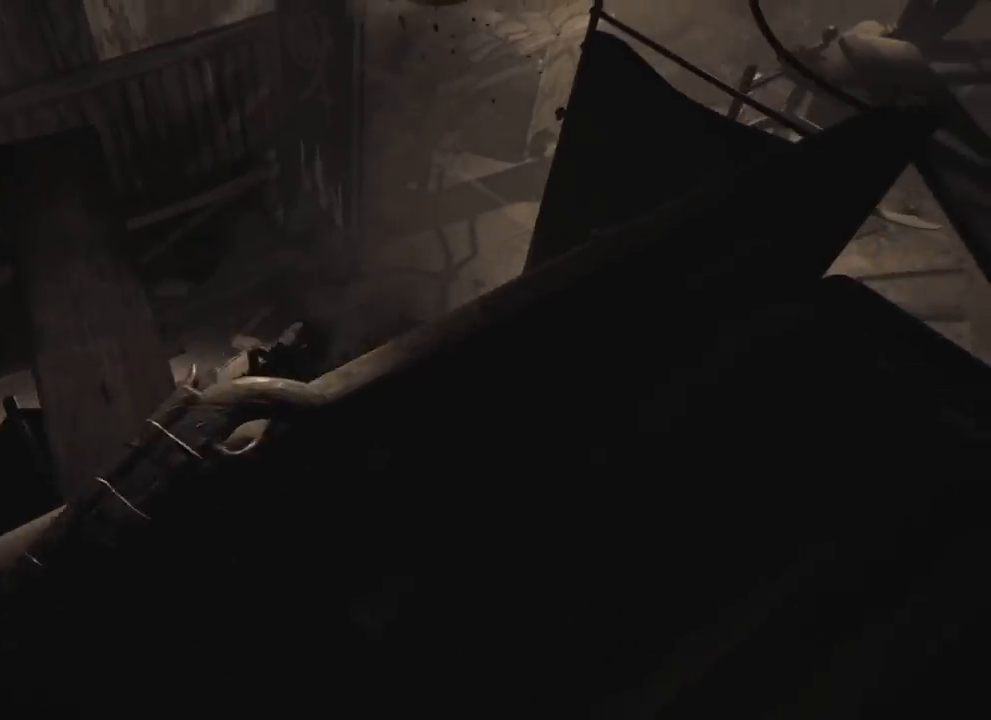
{"keys": [], "events": [[383, "d", "up"], [433, "w", "up"]]}
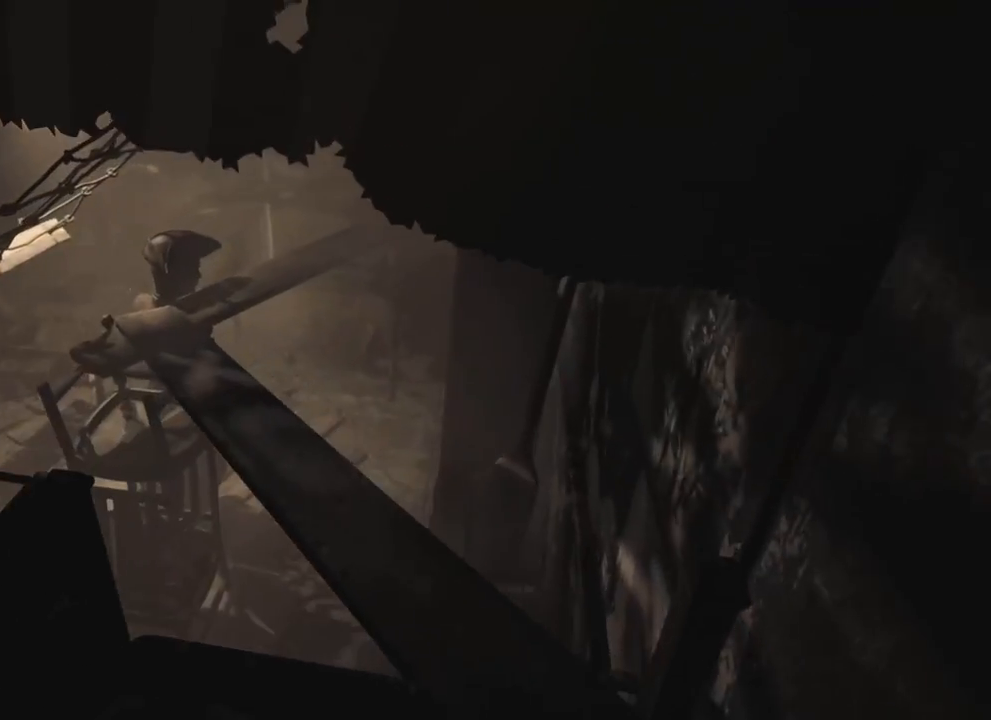
{"keys": ["w"], "events": [[233, "w", "down"]]}
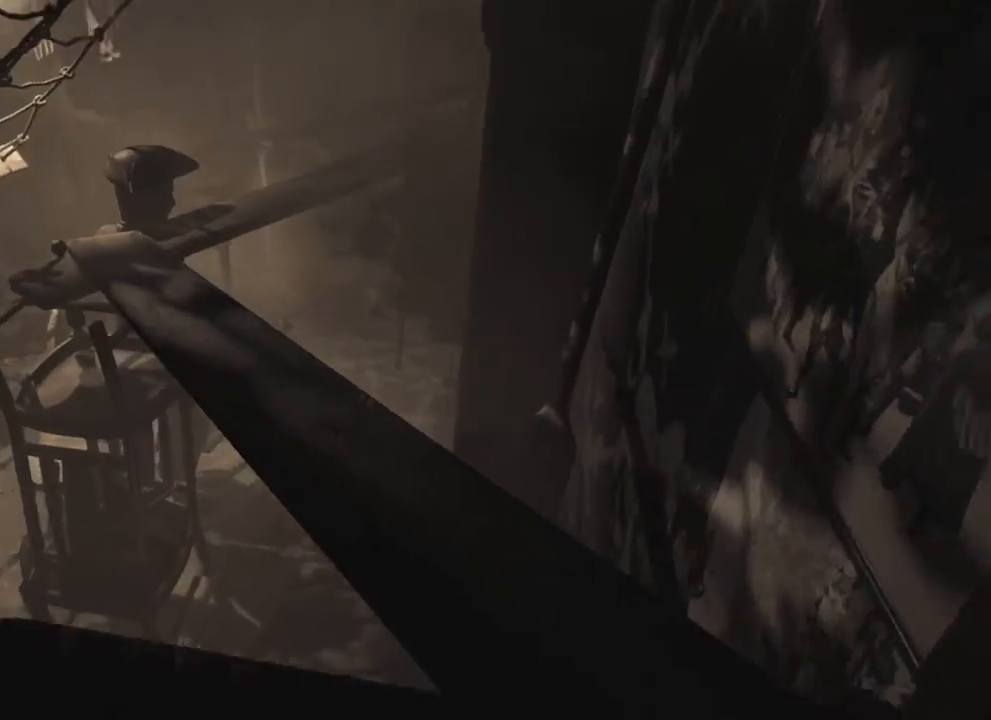
{"keys": ["d", "w"], "events": [[33, "d", "down"]]}
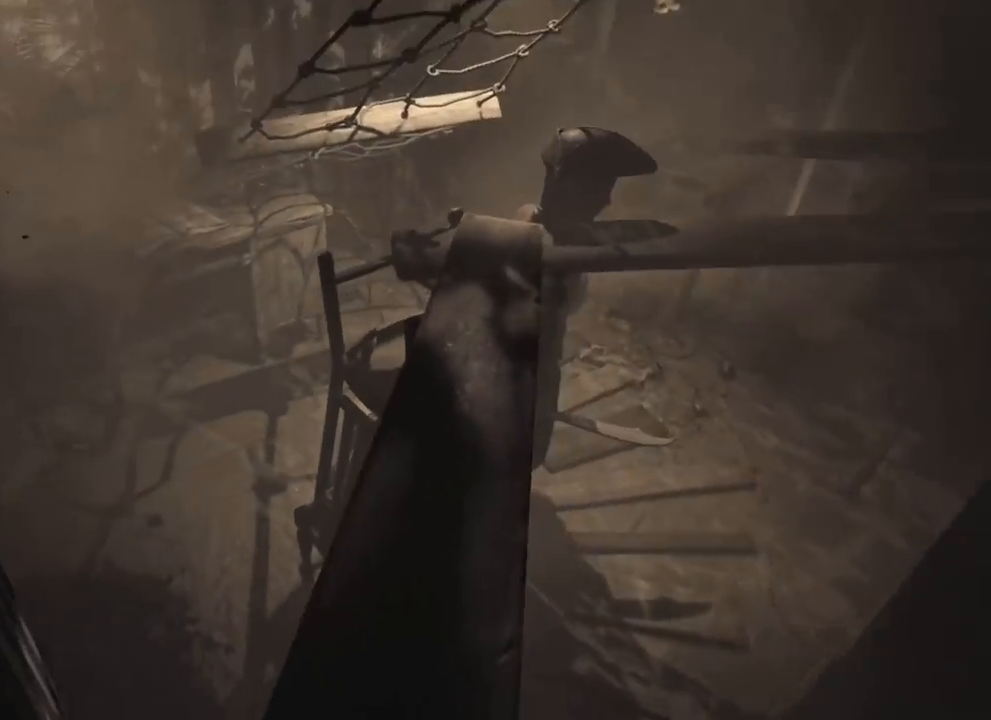
{"keys": ["w"], "events": [[133, "d", "up"]]}
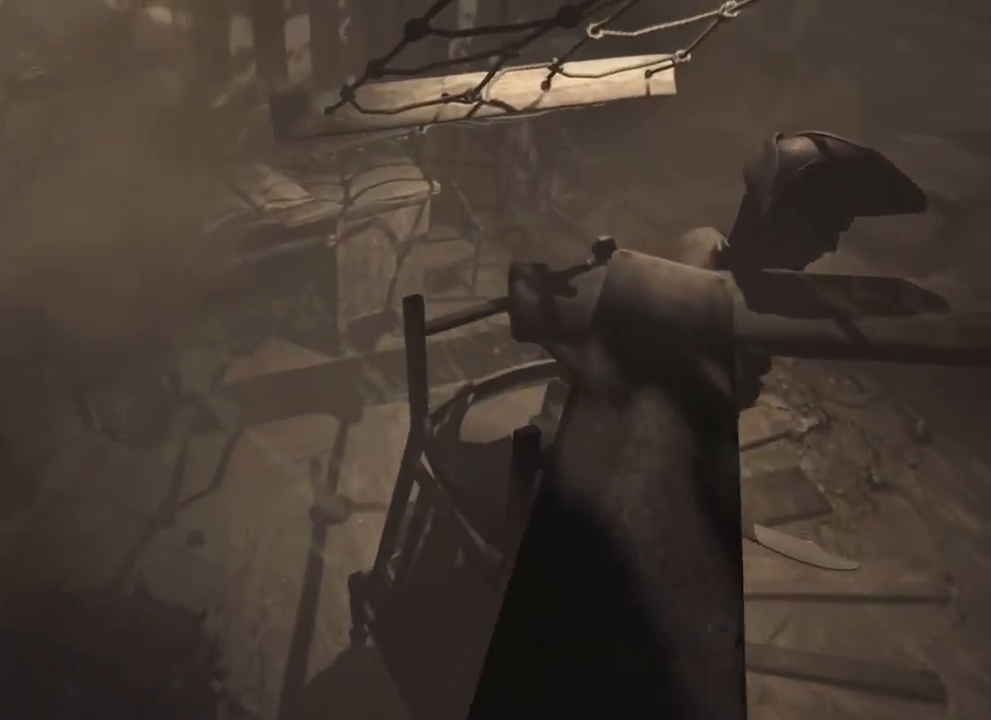
{"keys": ["w"], "events": []}
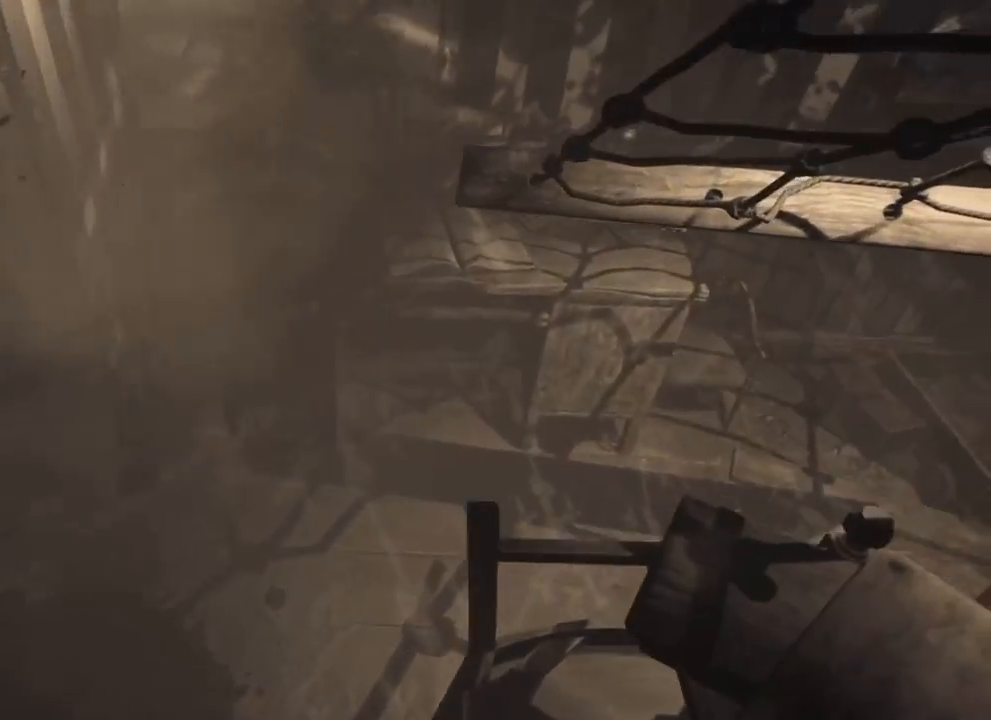
{"keys": ["w"], "events": []}
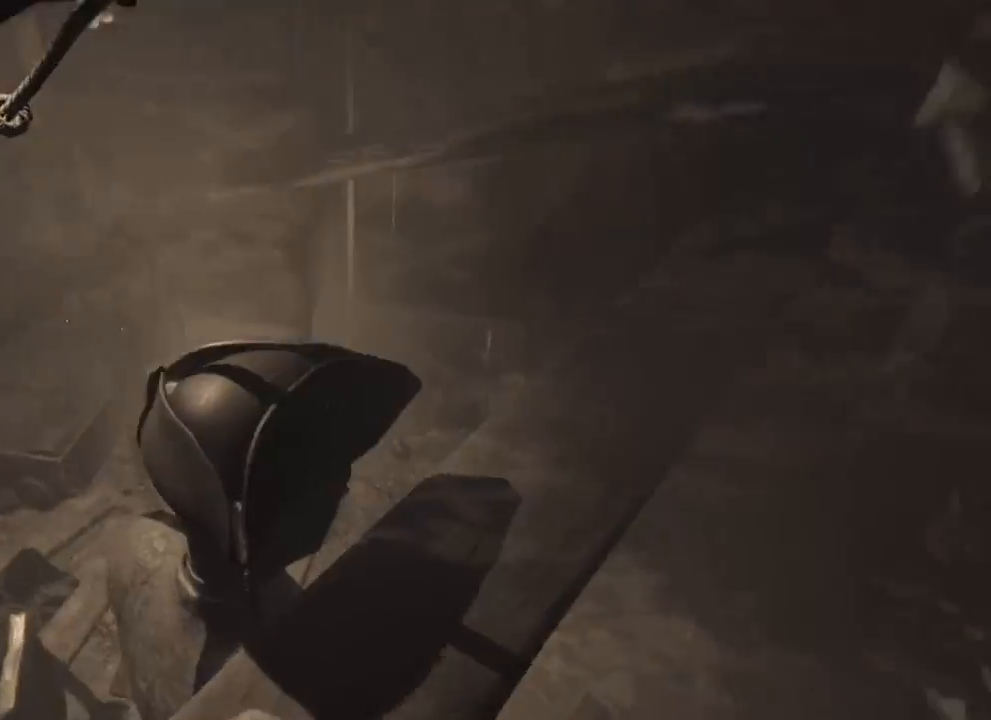
{"keys": ["w"], "events": []}
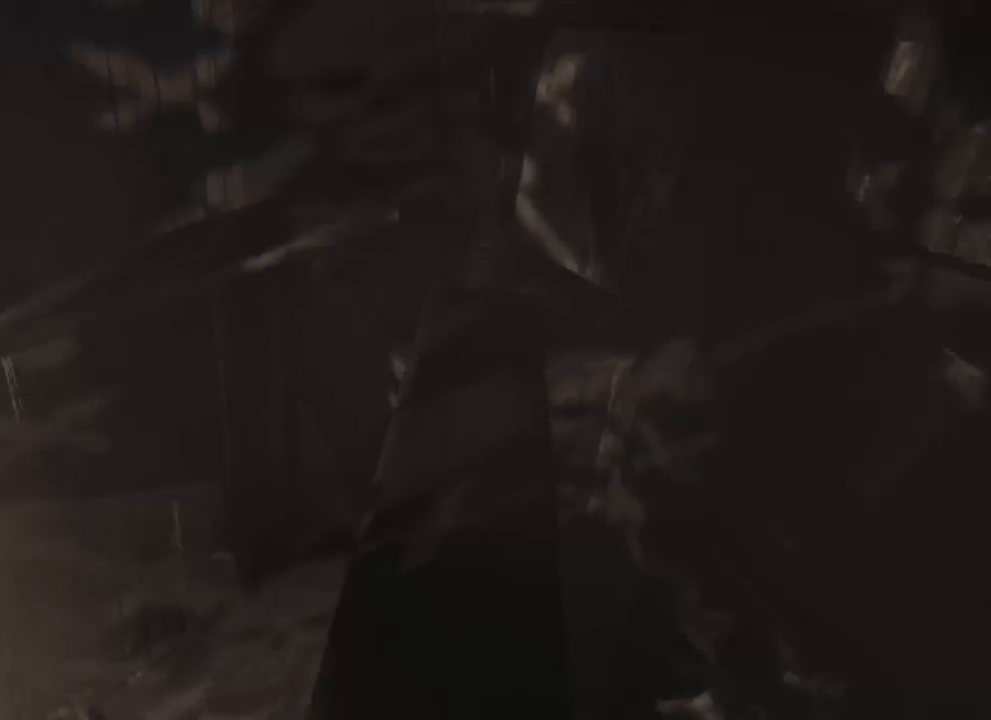
{"keys": ["w"], "events": []}
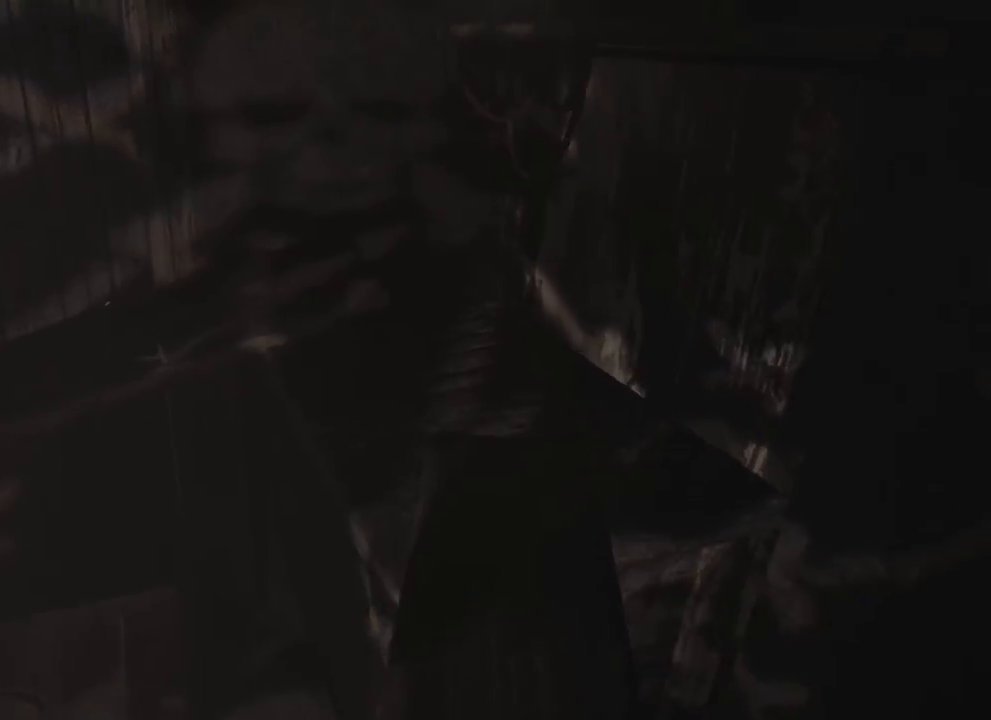
{"keys": ["d", "w"], "events": [[266, "d", "down"]]}
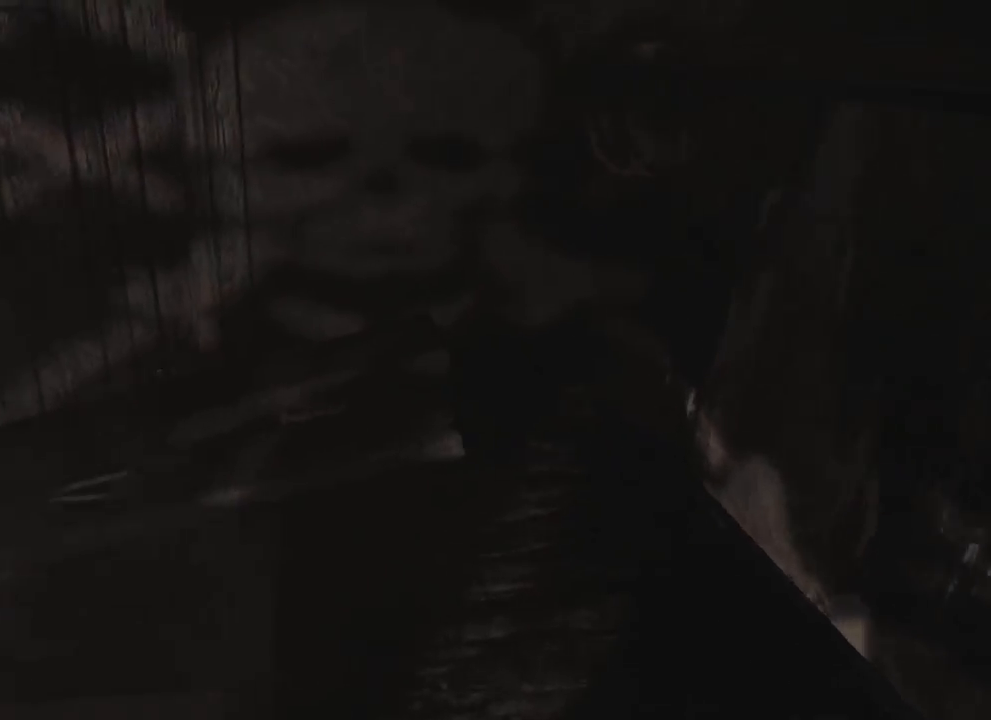
{"keys": ["w"], "events": [[183, "d", "up"]]}
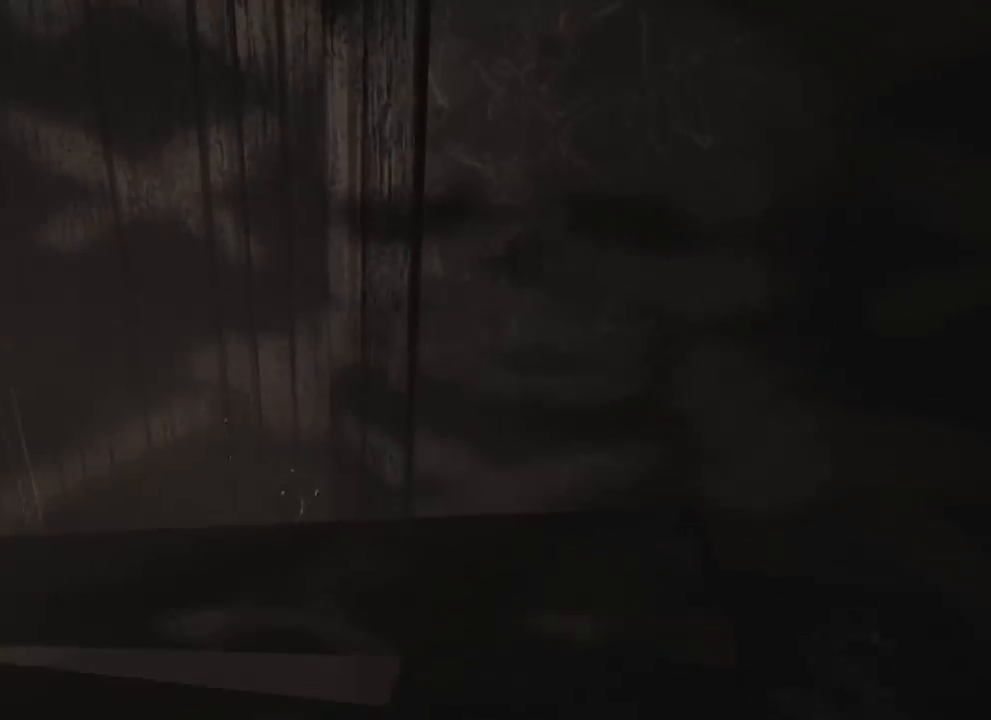
{"keys": ["w"], "events": [[50, "d", "down"], [483, "d", "up"]]}
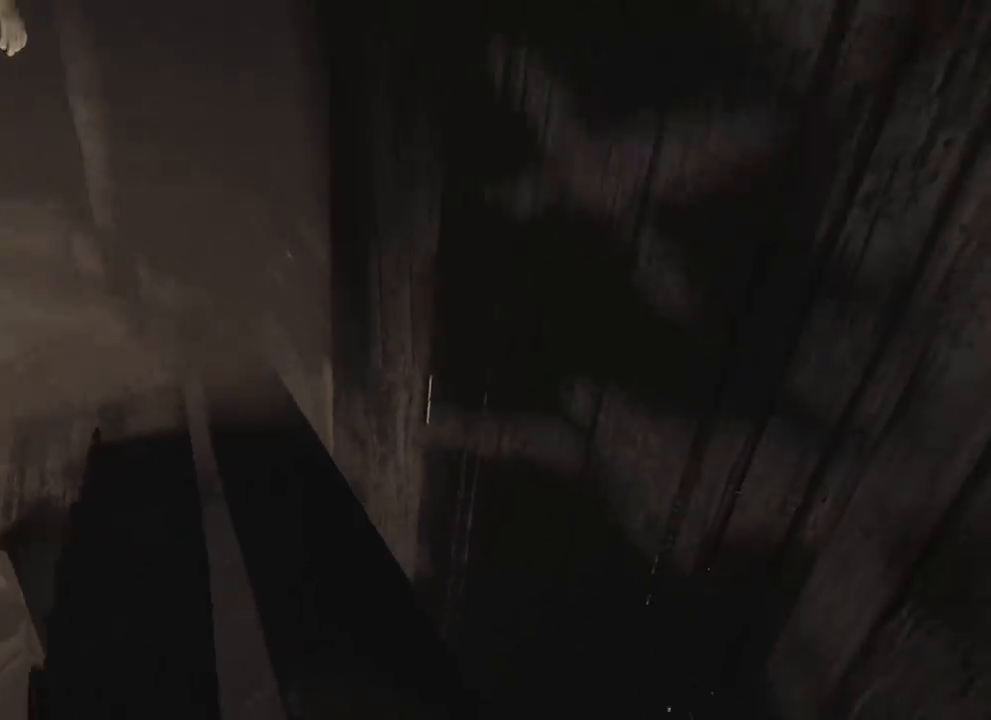
{"keys": ["a", "w"], "events": [[200, "a", "down"]]}
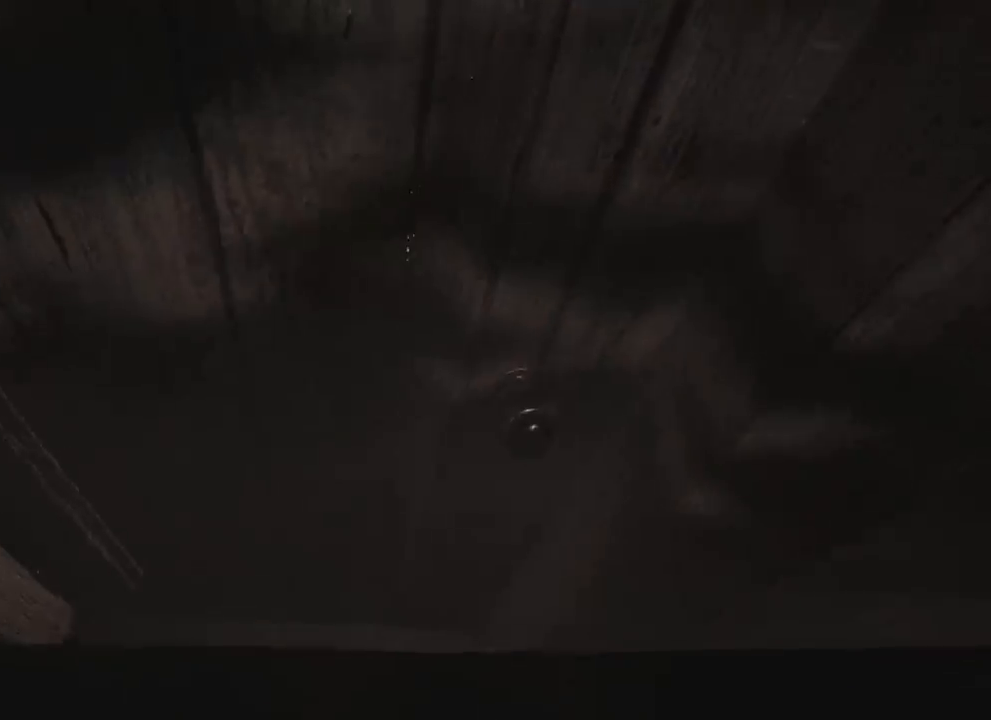
{"keys": ["w"], "events": [[183, "a", "up"]]}
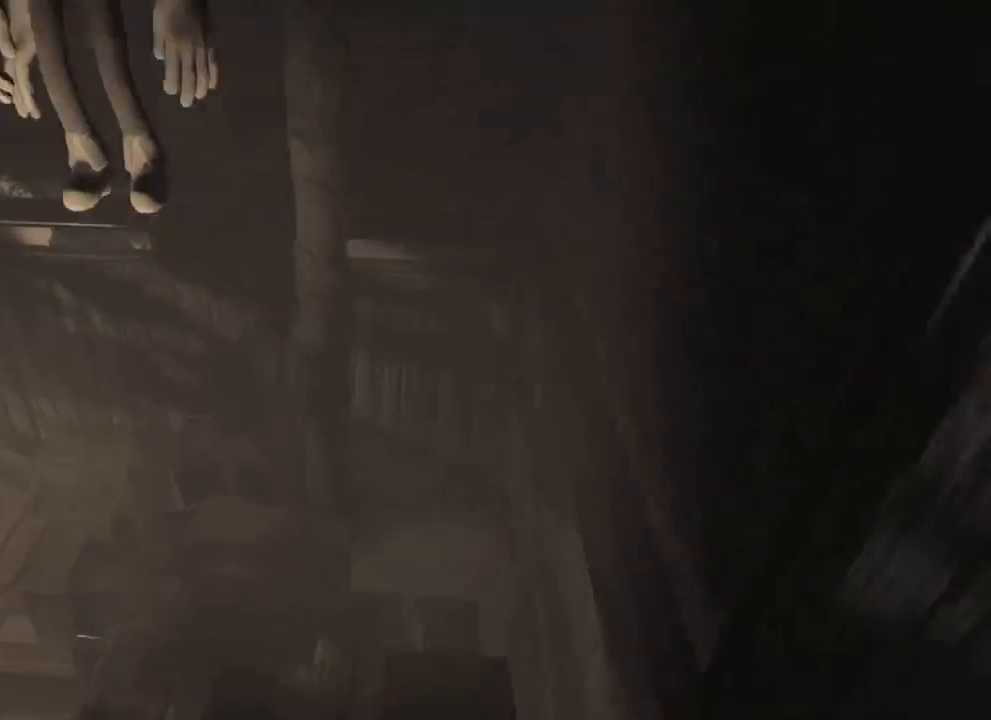
{"keys": ["w"], "events": []}
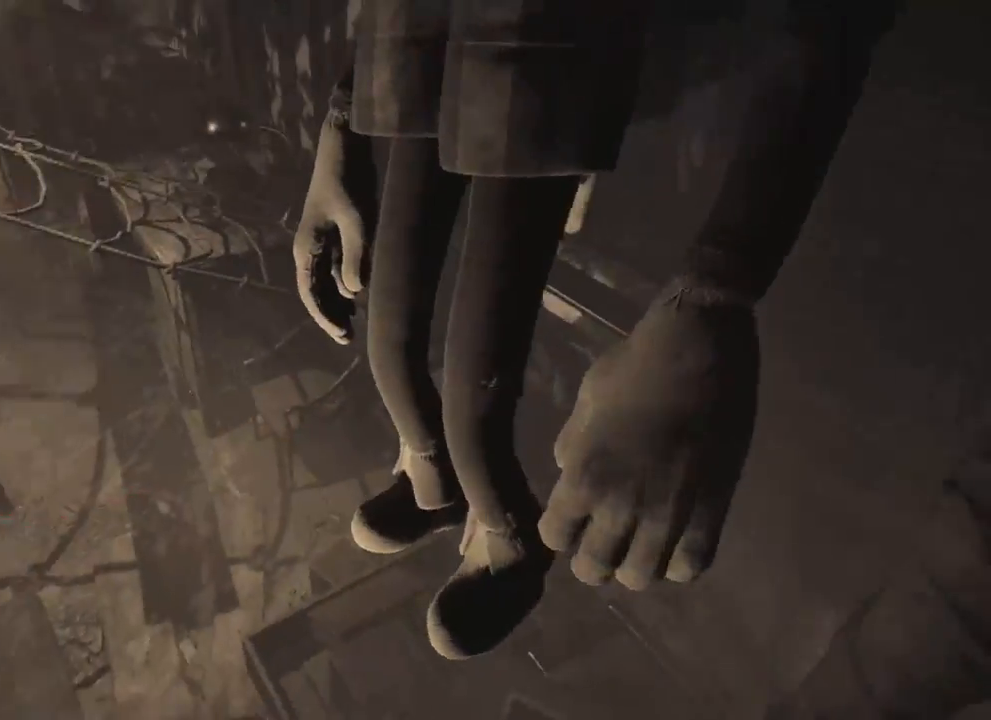
{"keys": ["w"], "events": []}
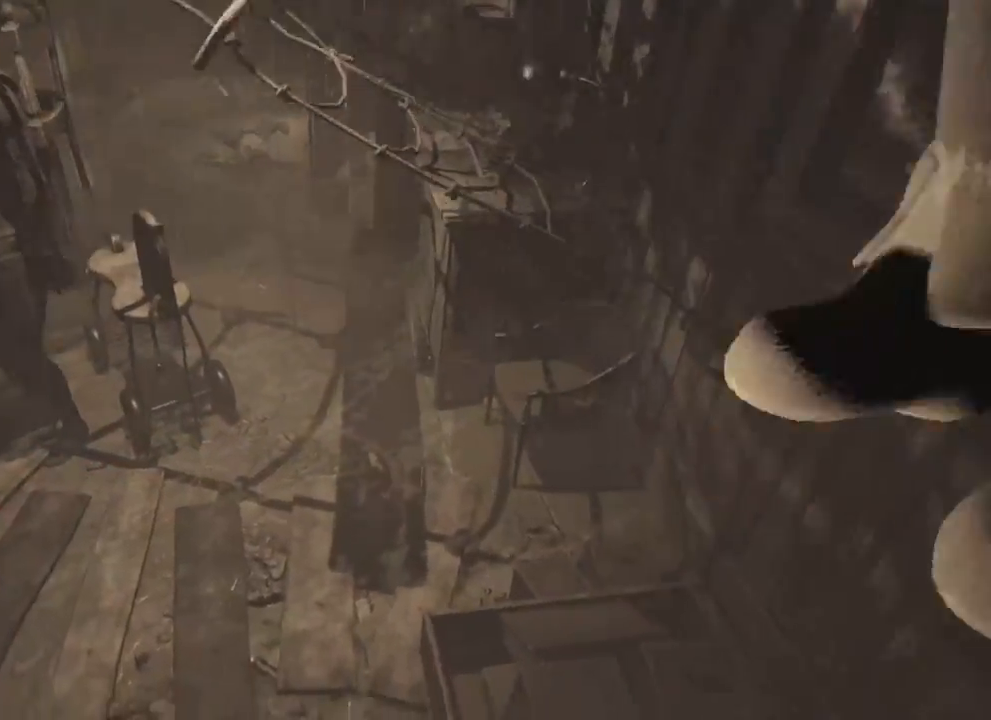
{"keys": ["w"], "events": []}
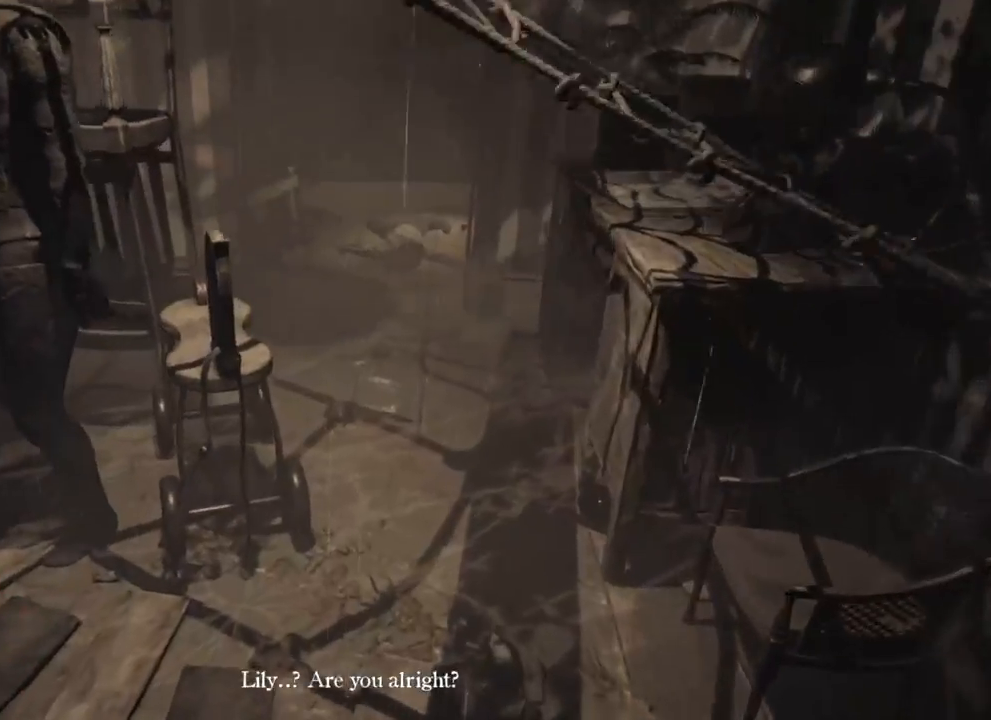
{"keys": ["w"], "events": []}
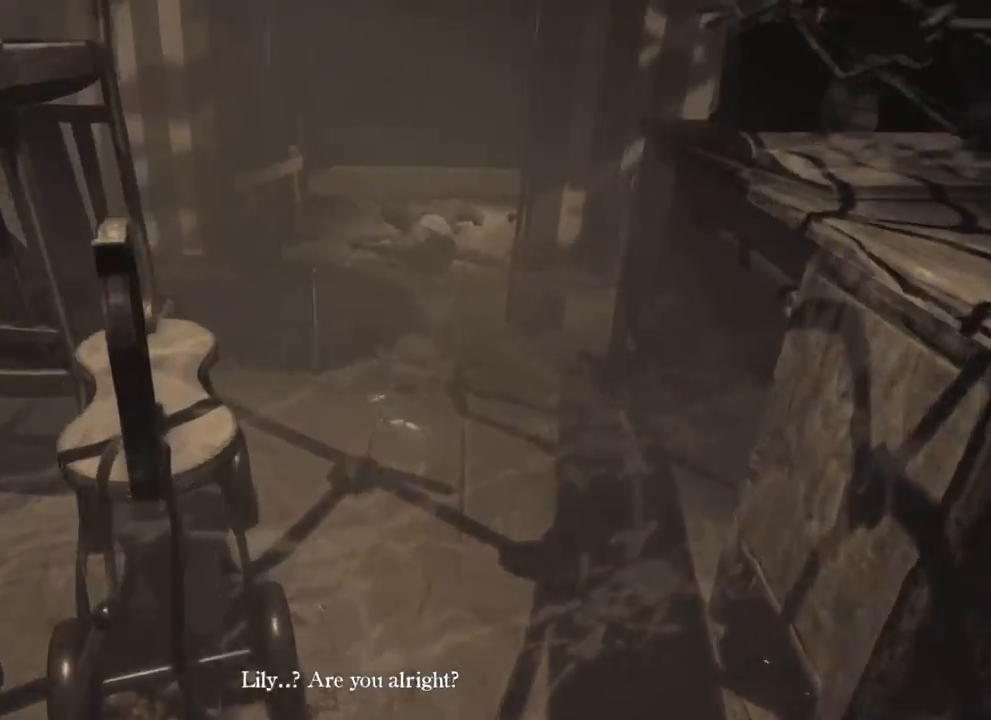
{"keys": ["w"], "events": []}